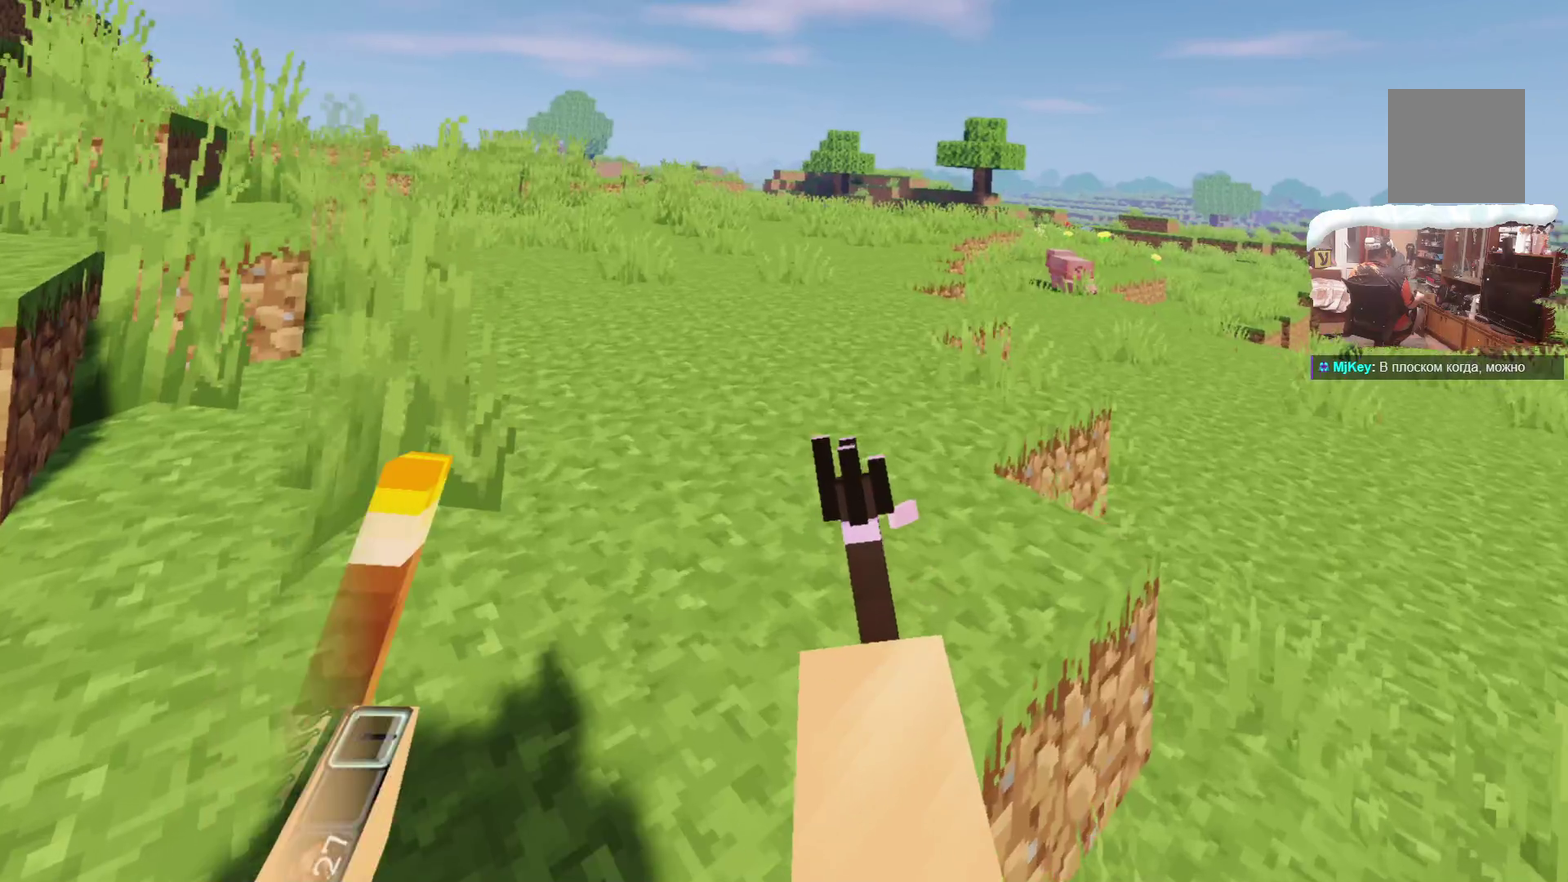
Gameplay with a controller; each line is a JSON object with the inputs held at the frame after it (dt_ms = milliseconds from this image to that frame). "events" lists button and stick changes between this image and that frame as [ms after this image, input, new state], when the widget could be followed in between. Not read: R3.
{"dt_ms": 400, "buttons": ["L2"], "left_stick": "up", "right_stick": "center", "events": [[134, "L2", "down"]]}
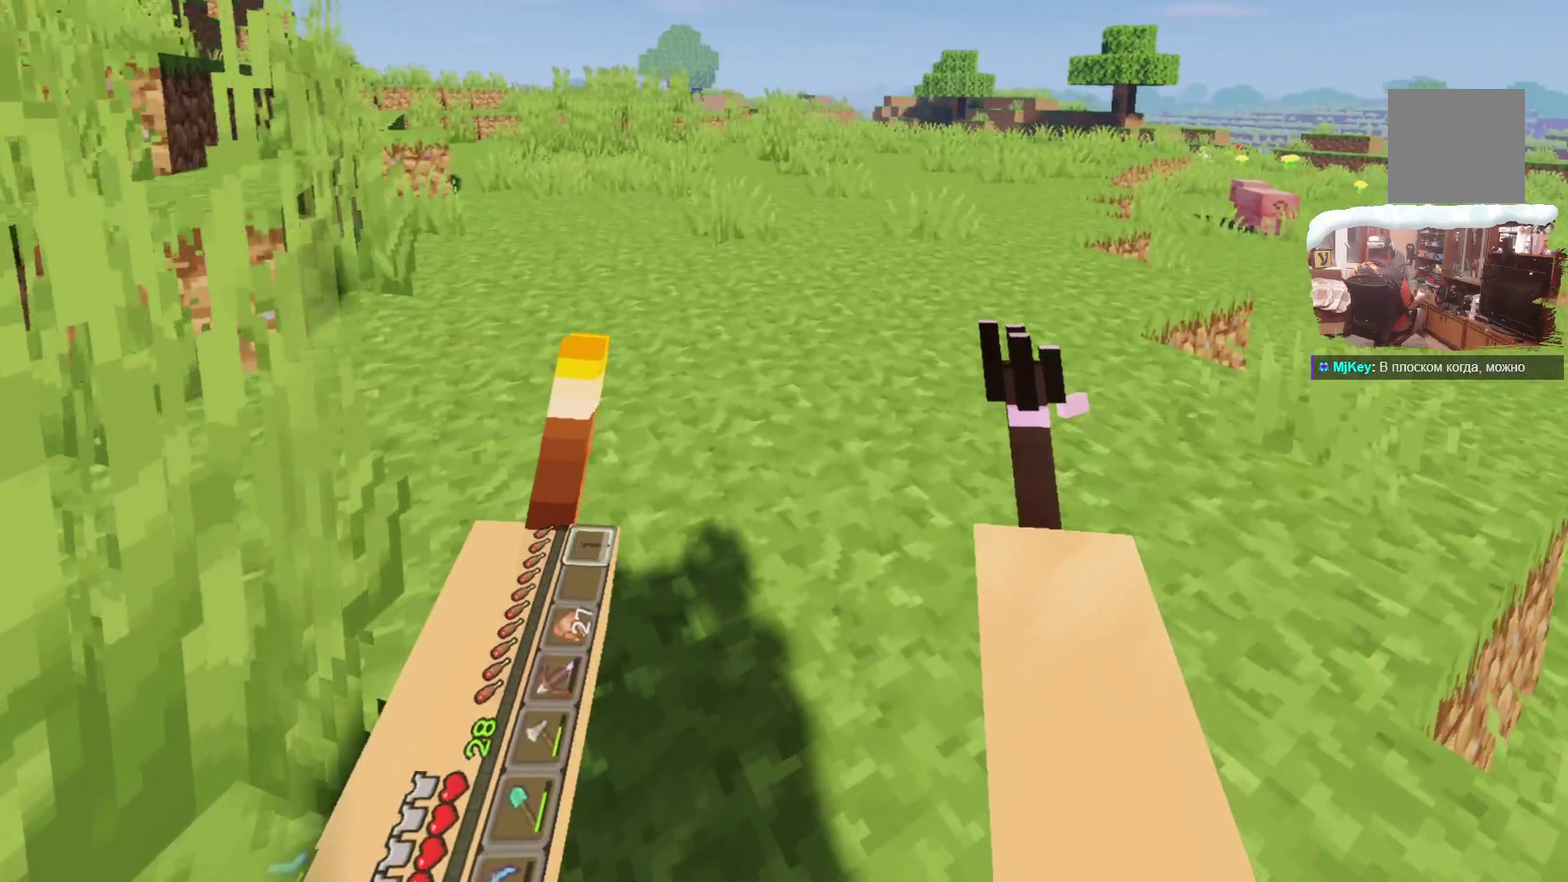
{"dt_ms": 300, "buttons": ["A", "L2"], "left_stick": "up", "right_stick": "center", "events": [[250, "A", "down"]]}
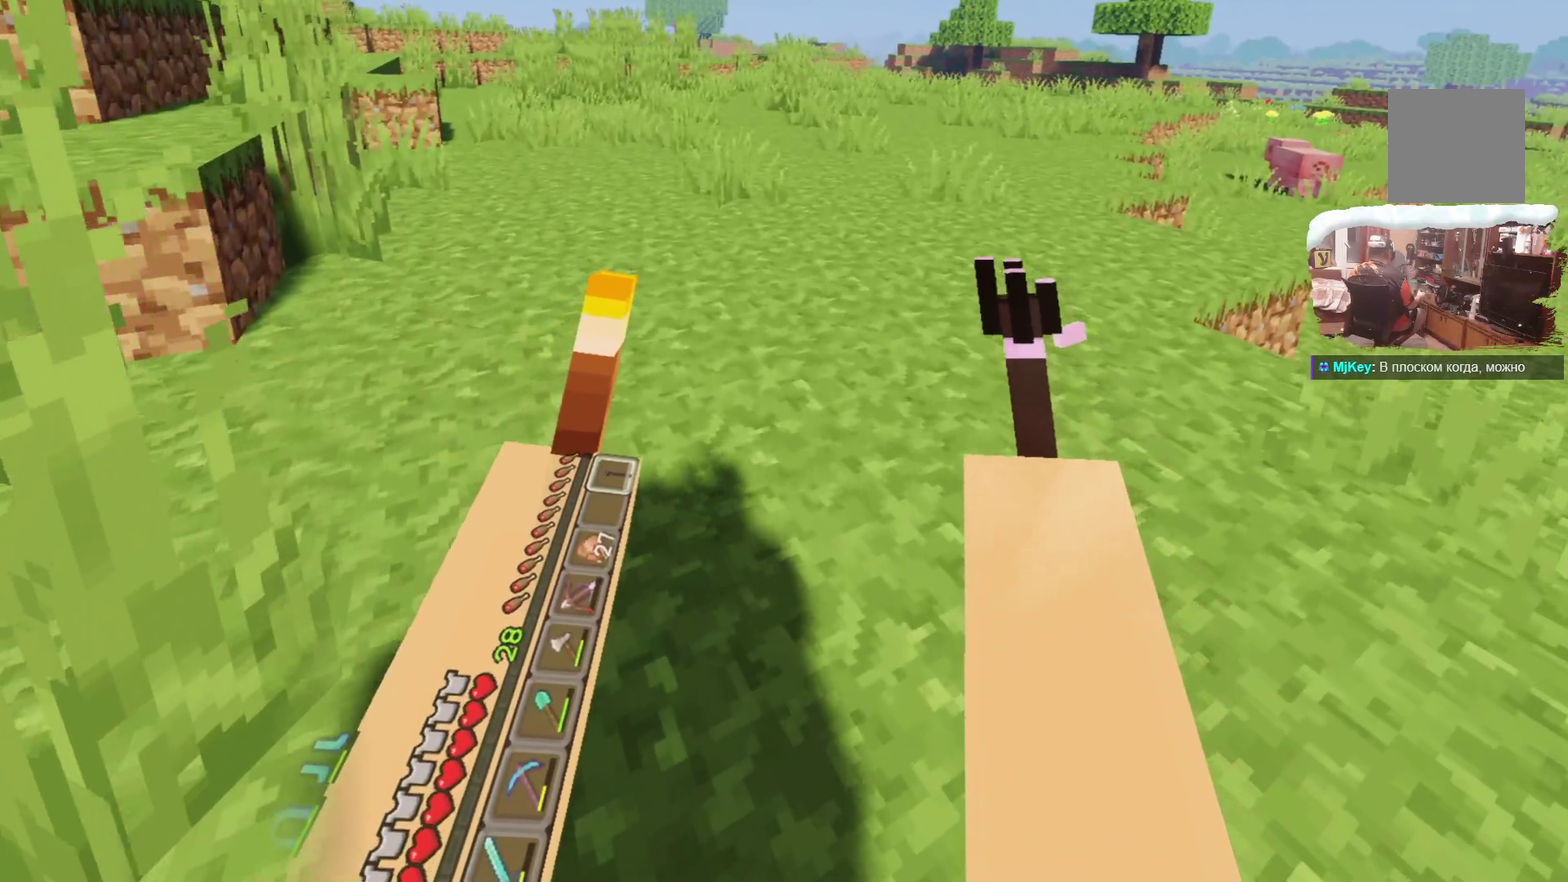
{"dt_ms": 600, "buttons": ["L2"], "left_stick": "up", "right_stick": "center", "events": [[100, "A", "up"]]}
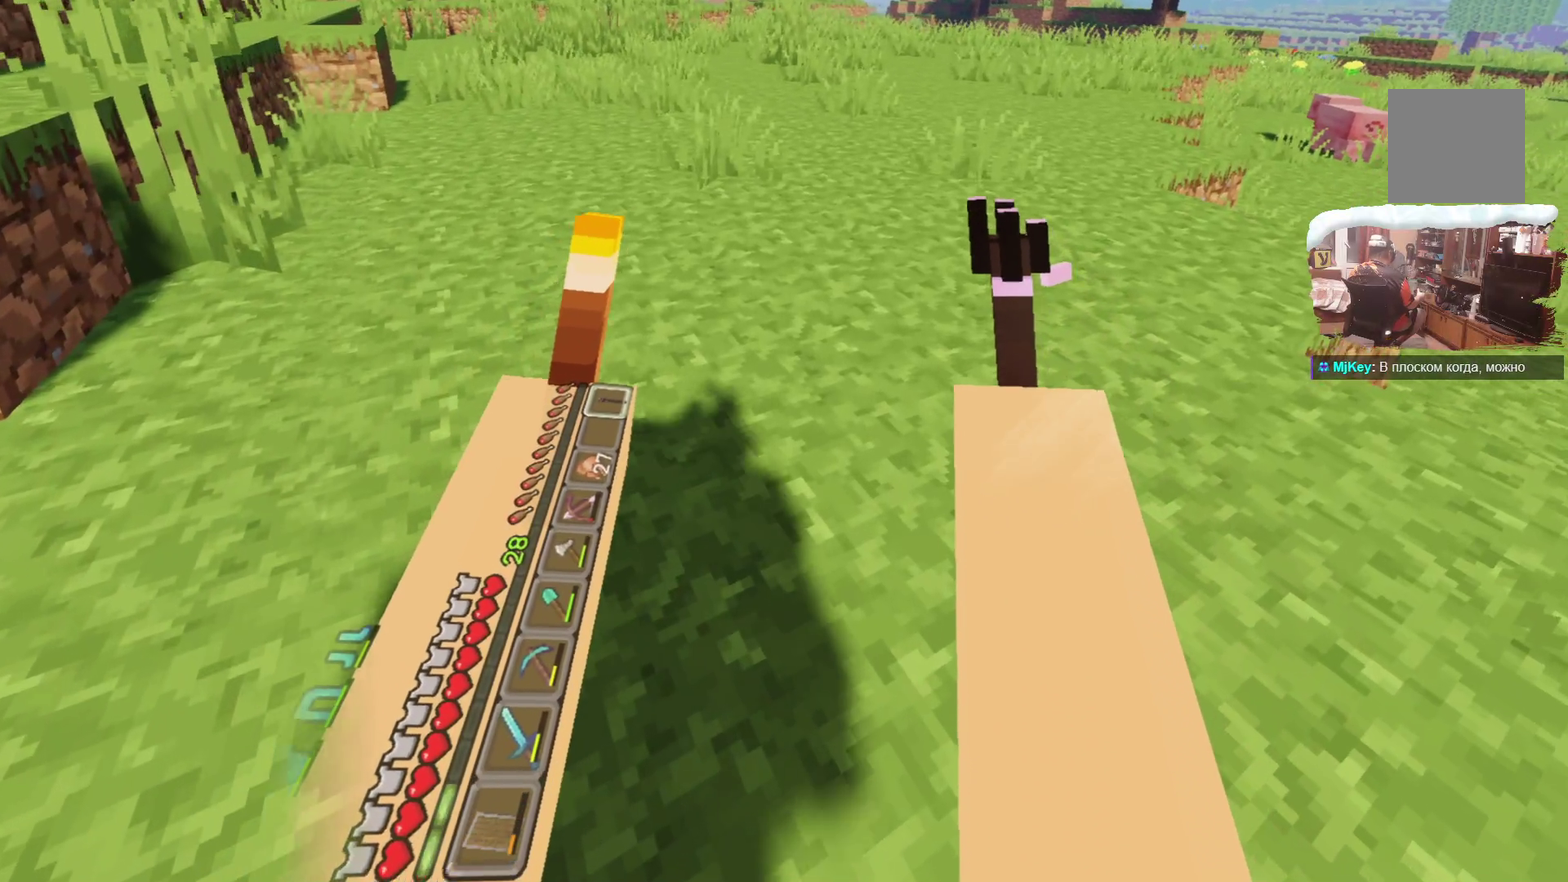
{"dt_ms": 800, "buttons": ["L2"], "left_stick": "up", "right_stick": "center", "events": [[200, "A", "down"], [366, "A", "up"], [600, "A", "down"], [733, "A", "up"]]}
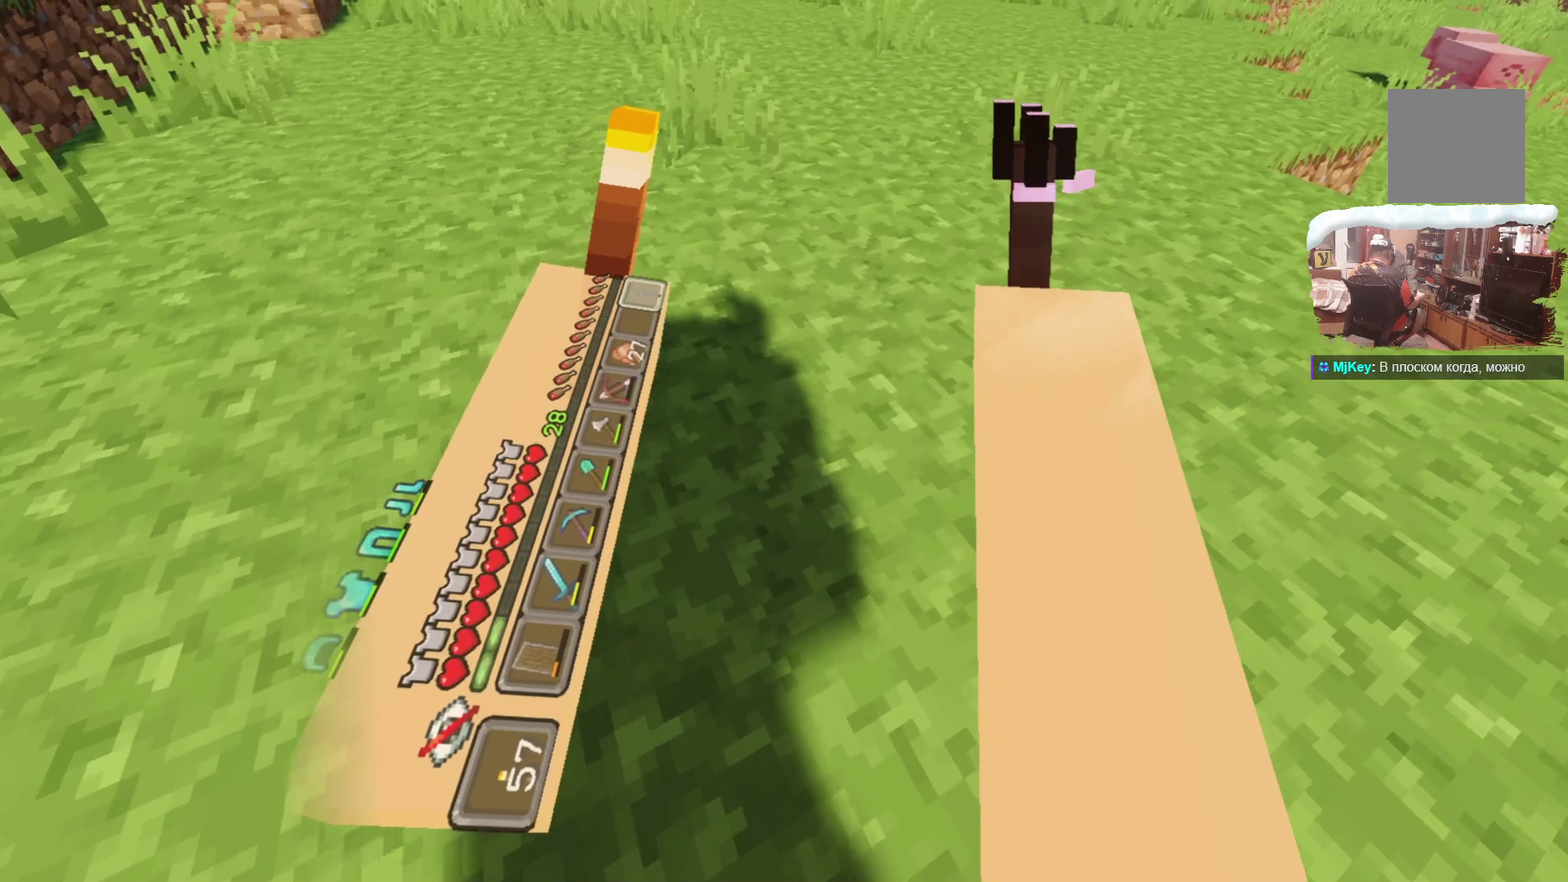
{"dt_ms": 300, "buttons": ["L2"], "left_stick": "up", "right_stick": "center", "events": [[66, "A", "down"], [166, "A", "up"]]}
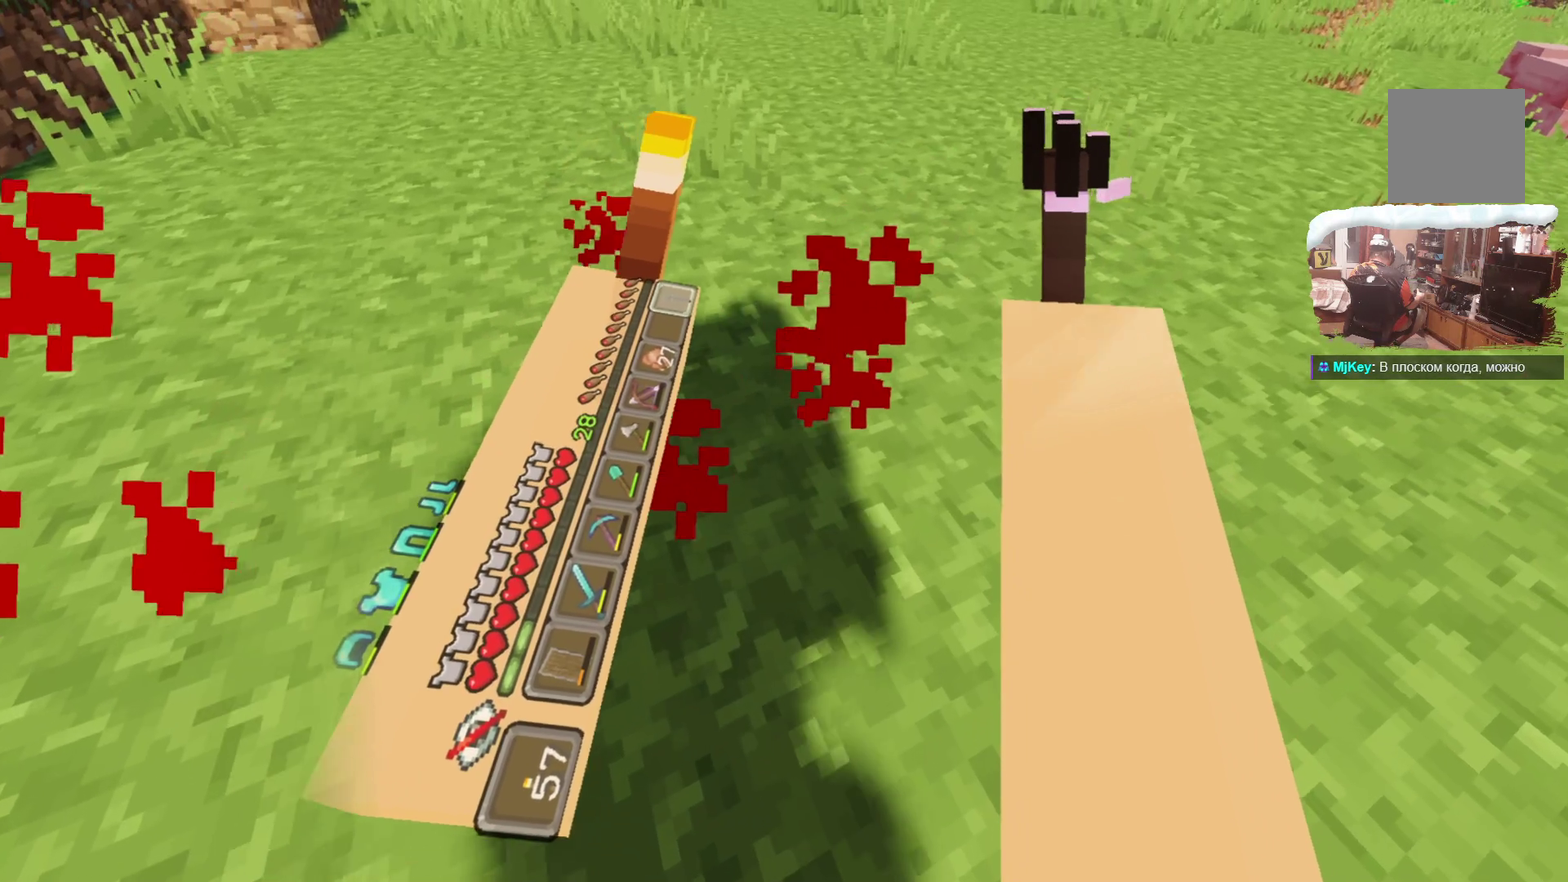
{"dt_ms": 300, "buttons": ["L2"], "left_stick": "up", "right_stick": "center", "events": []}
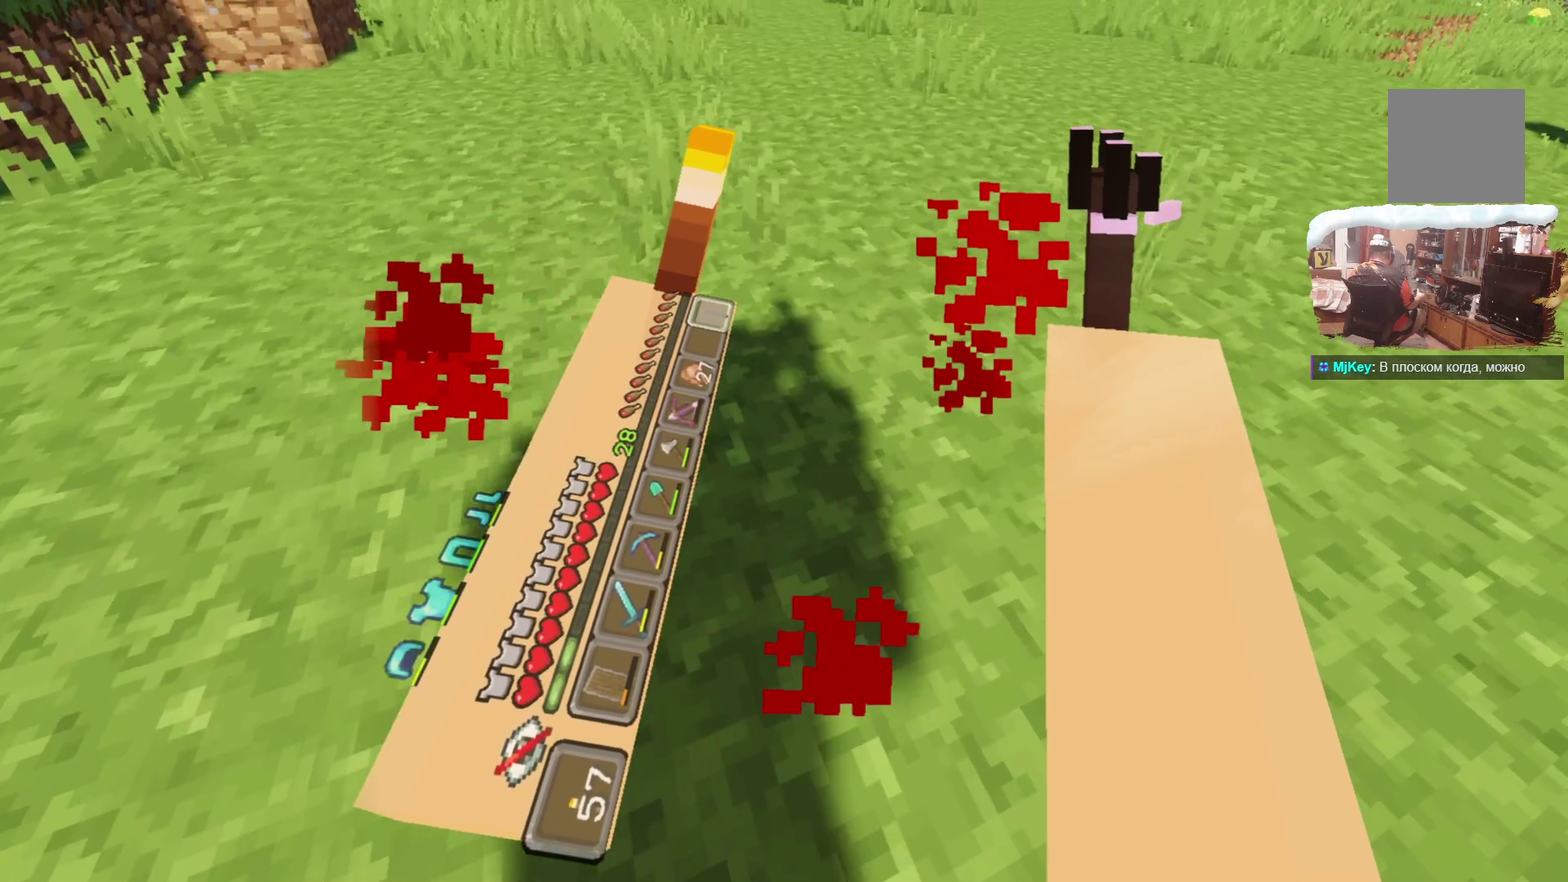
{"dt_ms": 700, "buttons": [], "left_stick": "up", "right_stick": "center", "events": [[100, "L2", "up"]]}